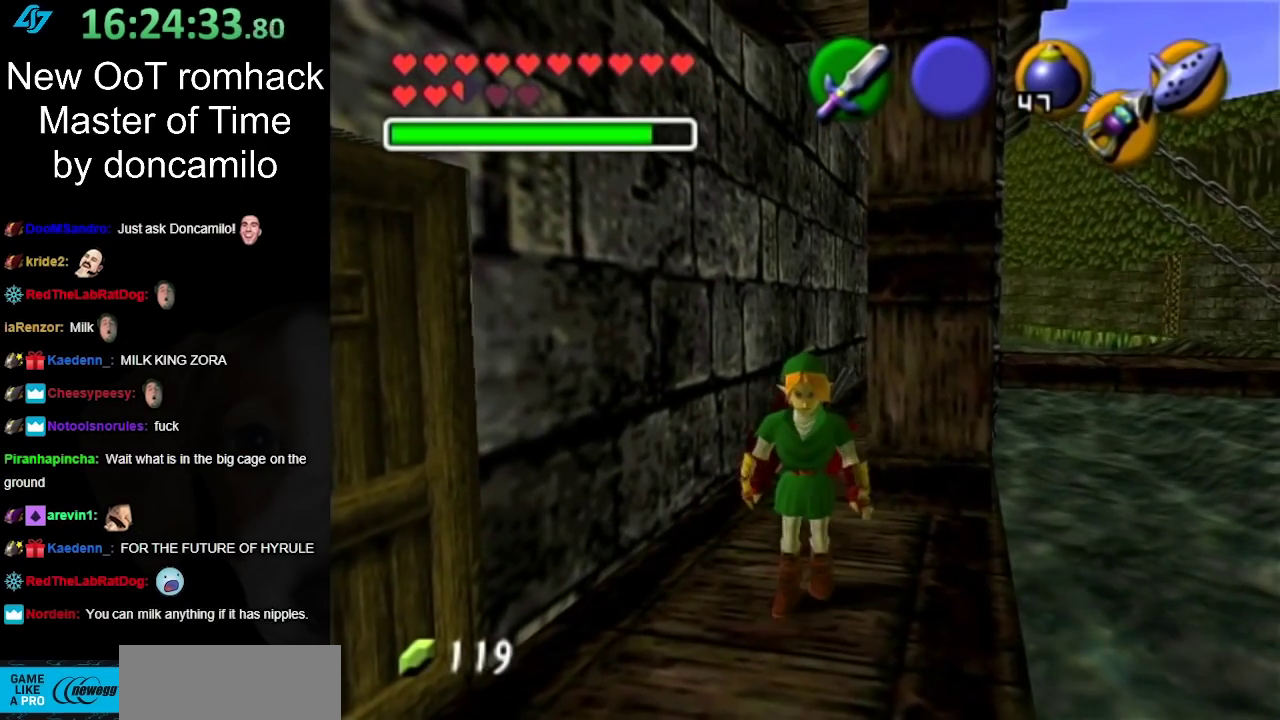
Gameplay with a controller (Nintendo layout); each line is a JSON object with the inputs held at the frame after it. "events" lists button and stick changes between this image and that frame as [ms after this image, input, new state], when the widget could be followed in between. Not read: L2 L3 R3 right_stick.
{"buttons": [], "left_stick": "up", "events": [[117, "left_stick", "up"], [383, "A", "down"], [500, "A", "up"]]}
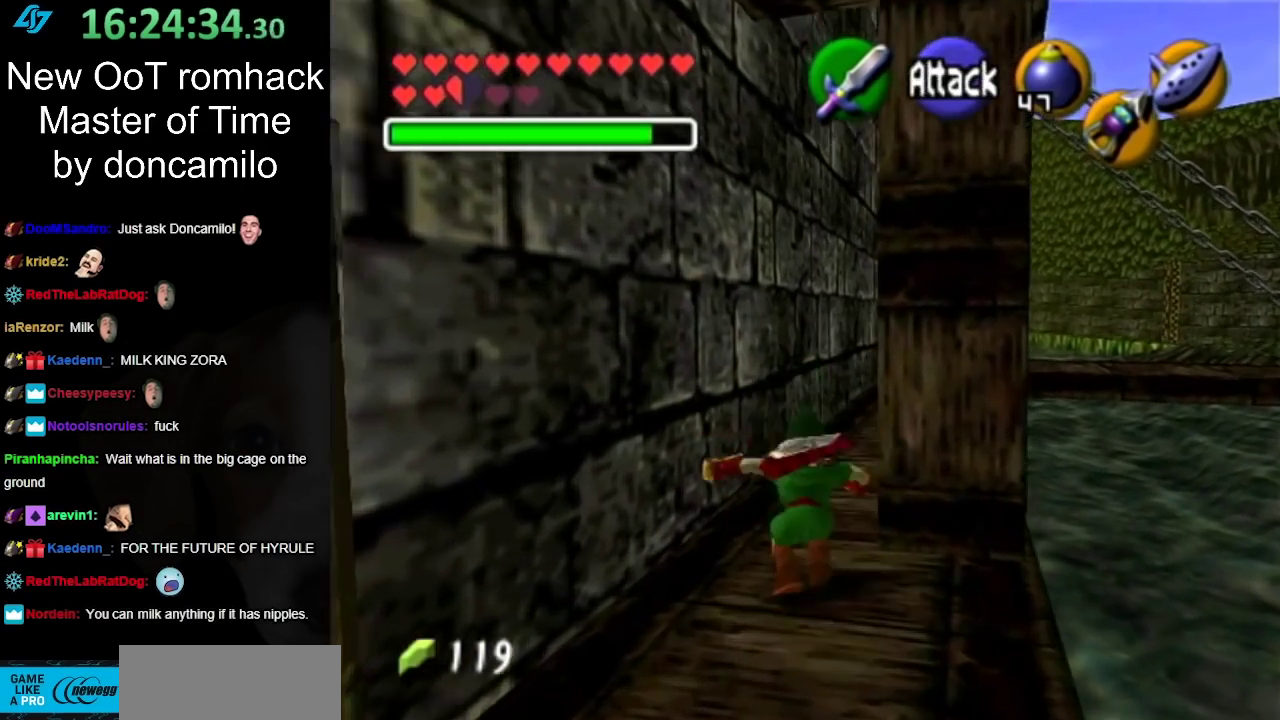
{"buttons": [], "left_stick": "up", "events": []}
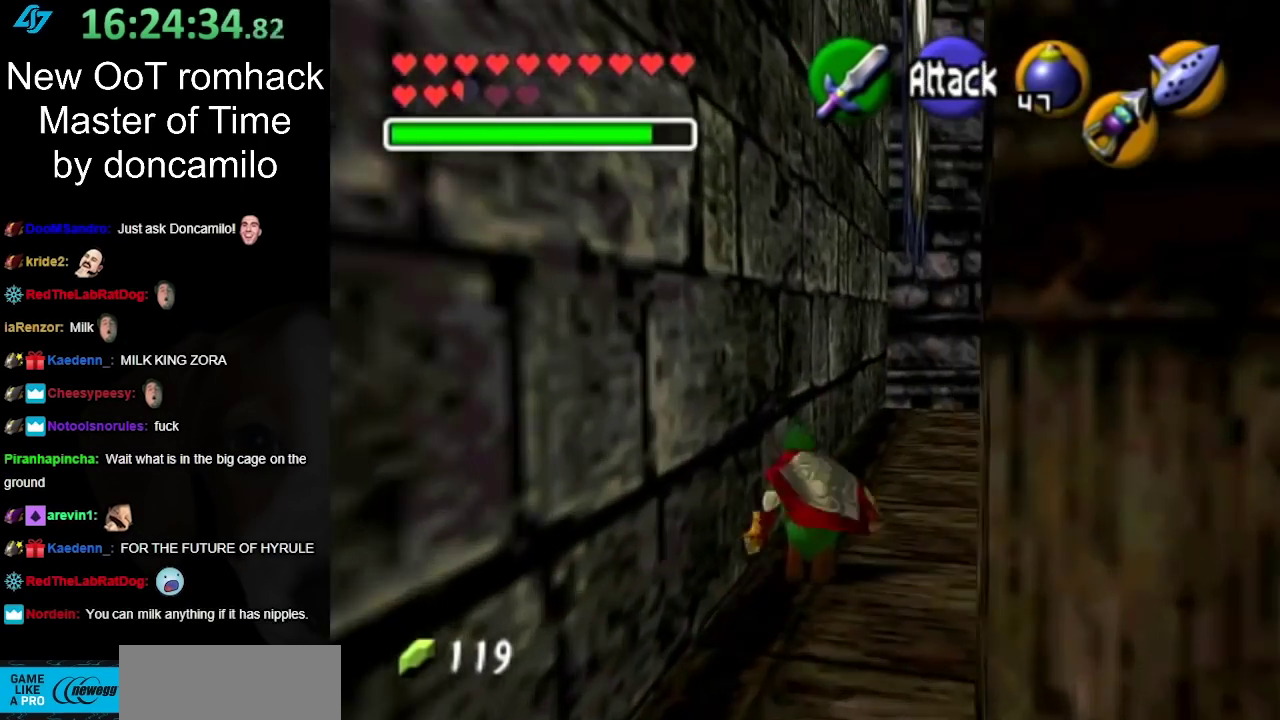
{"buttons": [], "left_stick": "up", "events": [[33, "Y", "down"], [183, "Y", "up"]]}
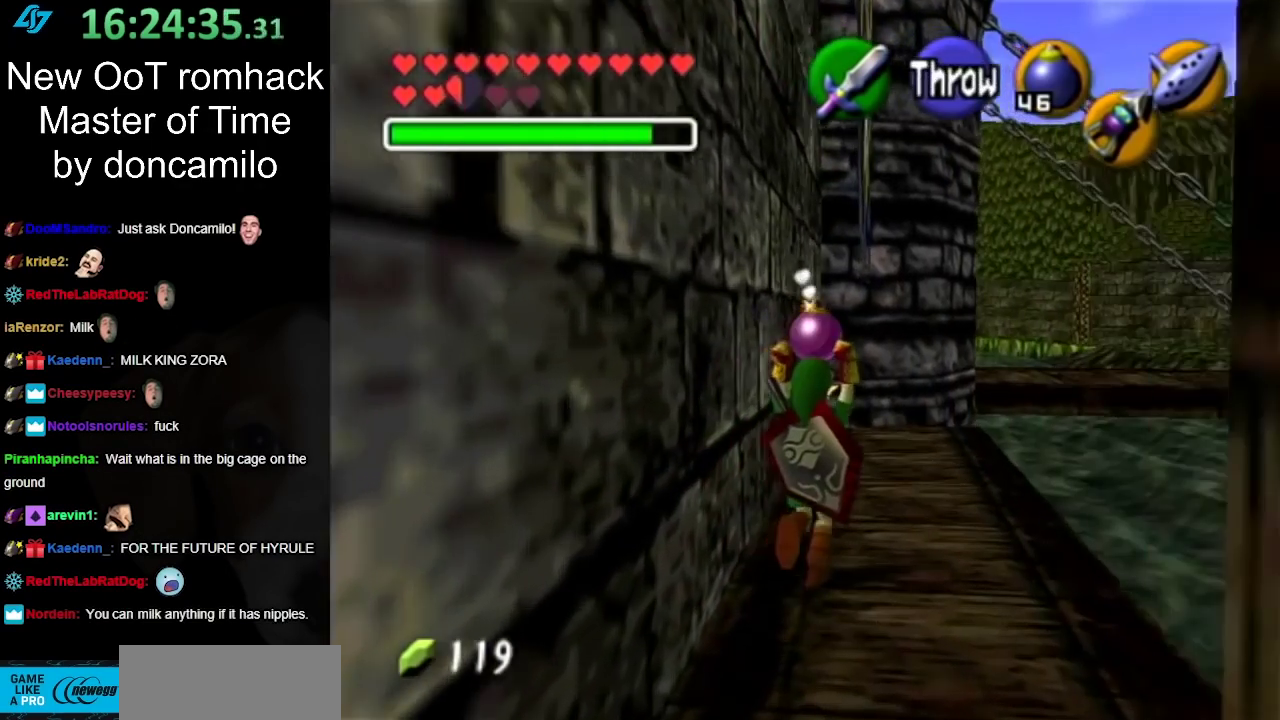
{"buttons": [], "left_stick": "up-right", "events": [[217, "left_stick", "up-right"]]}
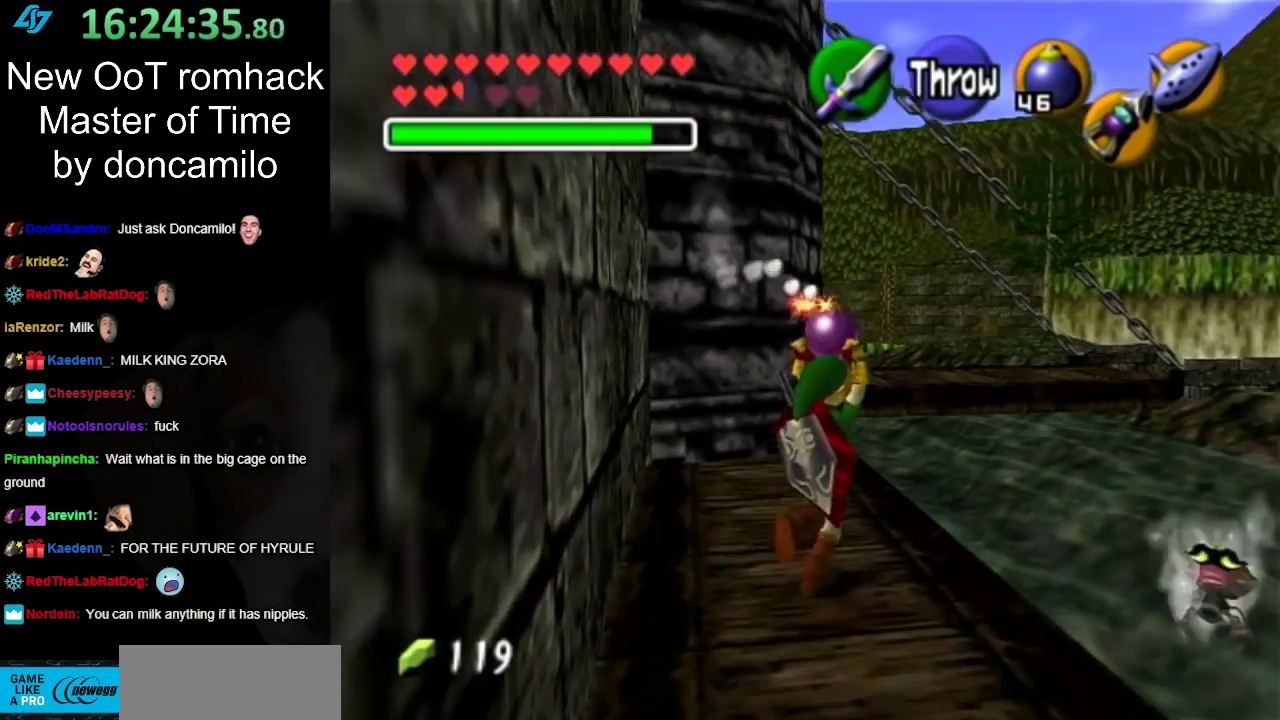
{"buttons": ["L1"], "left_stick": "down", "events": [[133, "left_stick", "up"], [250, "left_stick", "center"], [383, "left_stick", "down"], [500, "L1", "down"]]}
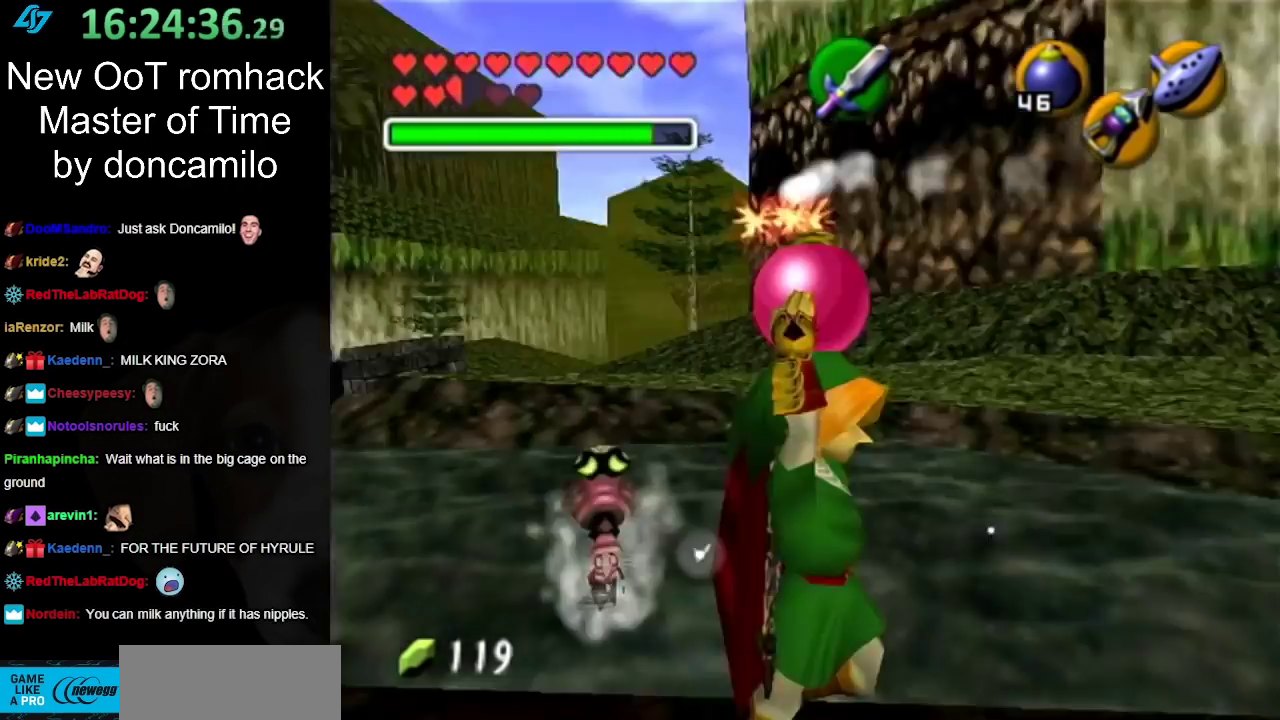
{"buttons": ["L1"], "left_stick": "up", "events": [[33, "left_stick", "center"], [350, "left_stick", "up-right"], [500, "left_stick", "up"]]}
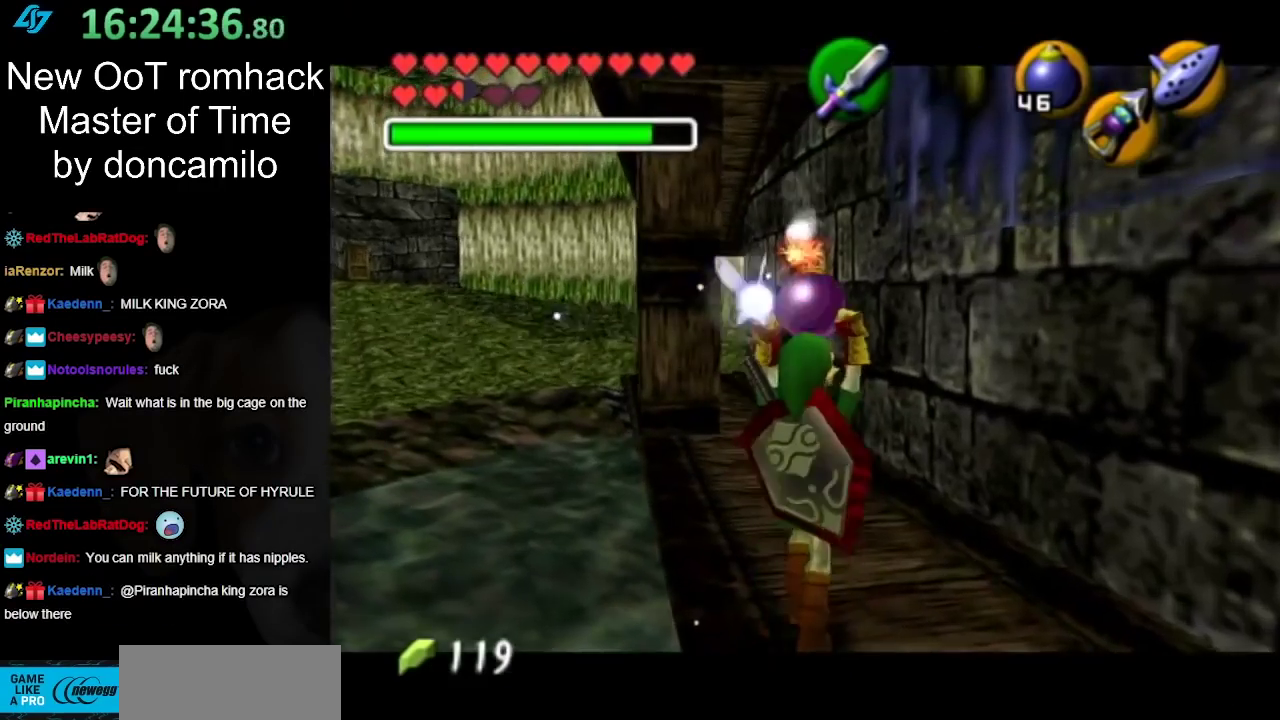
{"buttons": ["L1"], "left_stick": "down", "events": [[283, "left_stick", "center"], [433, "left_stick", "down"]]}
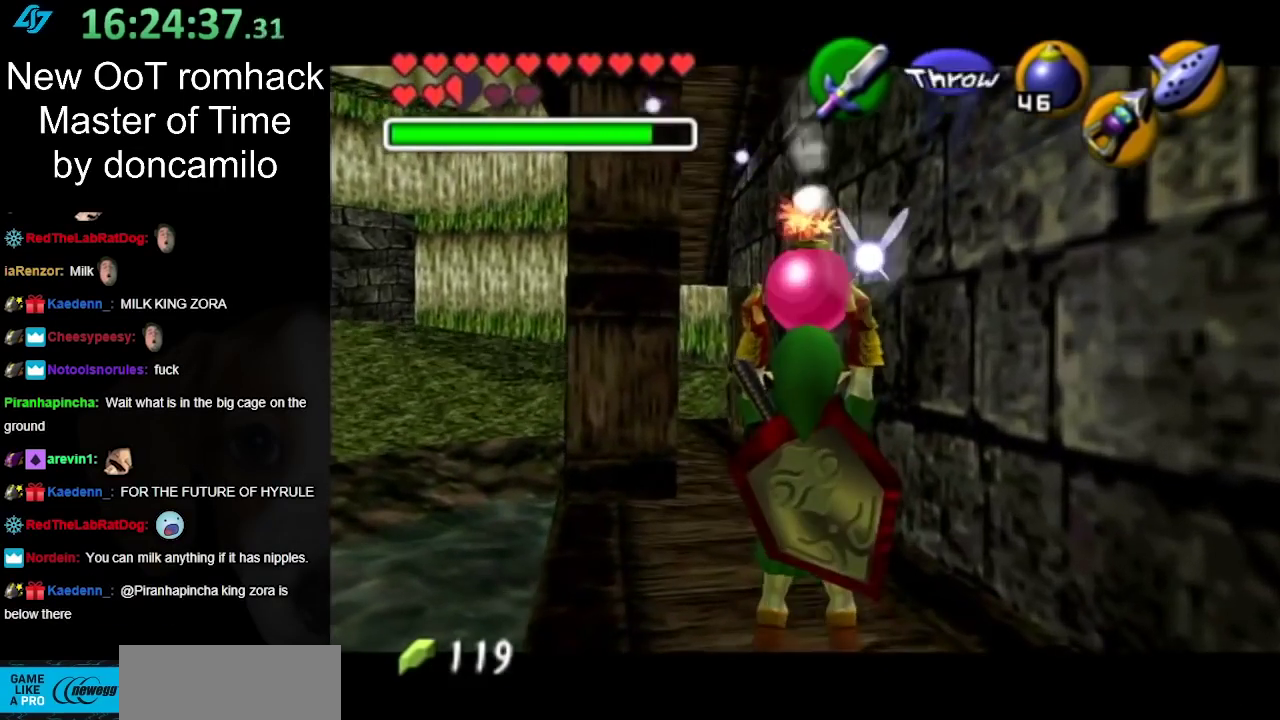
{"buttons": ["L1", "R1"], "left_stick": "down", "events": [[433, "R1", "down"]]}
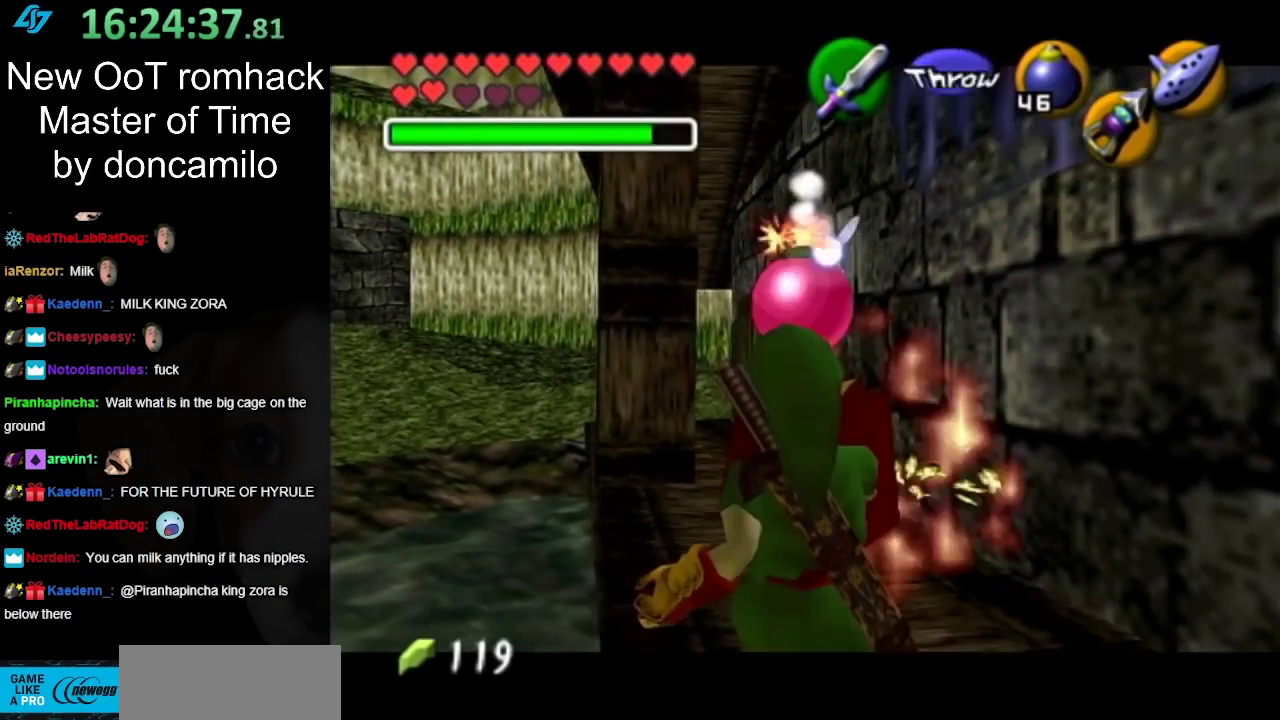
{"buttons": ["A", "L1", "R1"], "left_stick": "center", "events": [[100, "left_stick", "center"], [400, "A", "down"]]}
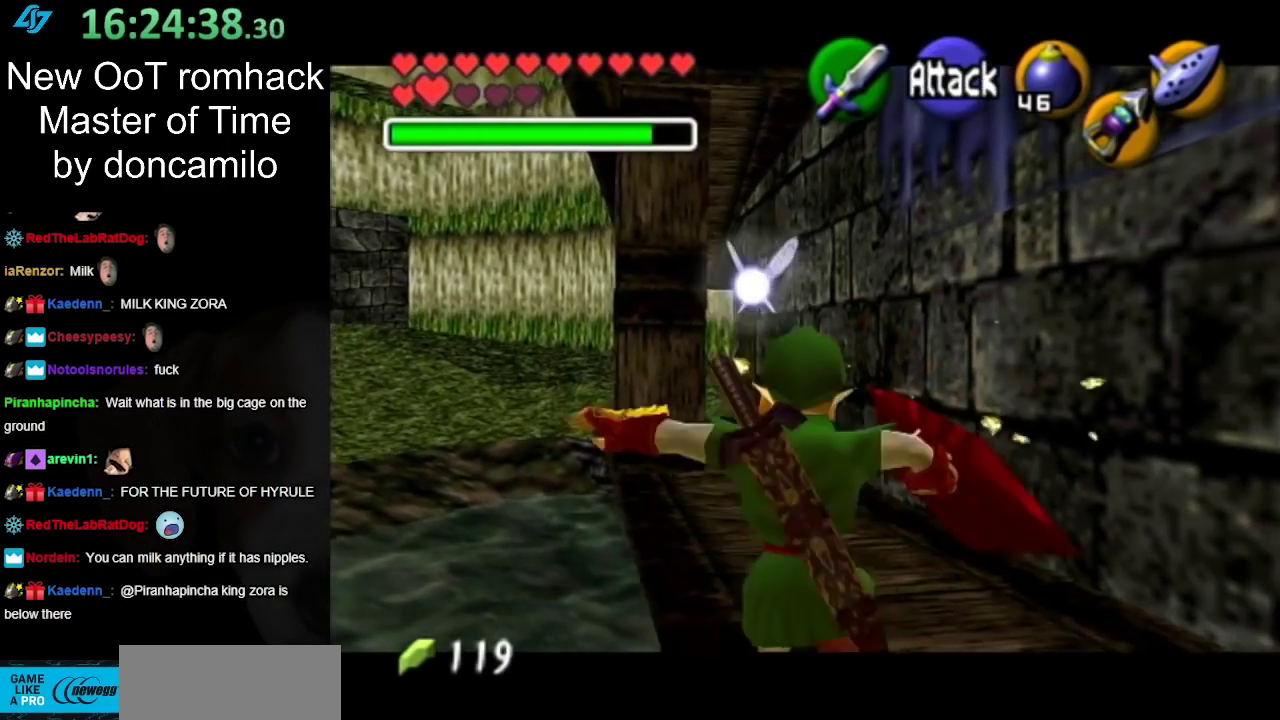
{"buttons": ["A", "L1", "R1"], "left_stick": "down", "events": [[50, "A", "up"], [117, "left_stick", "down"], [433, "A", "down"]]}
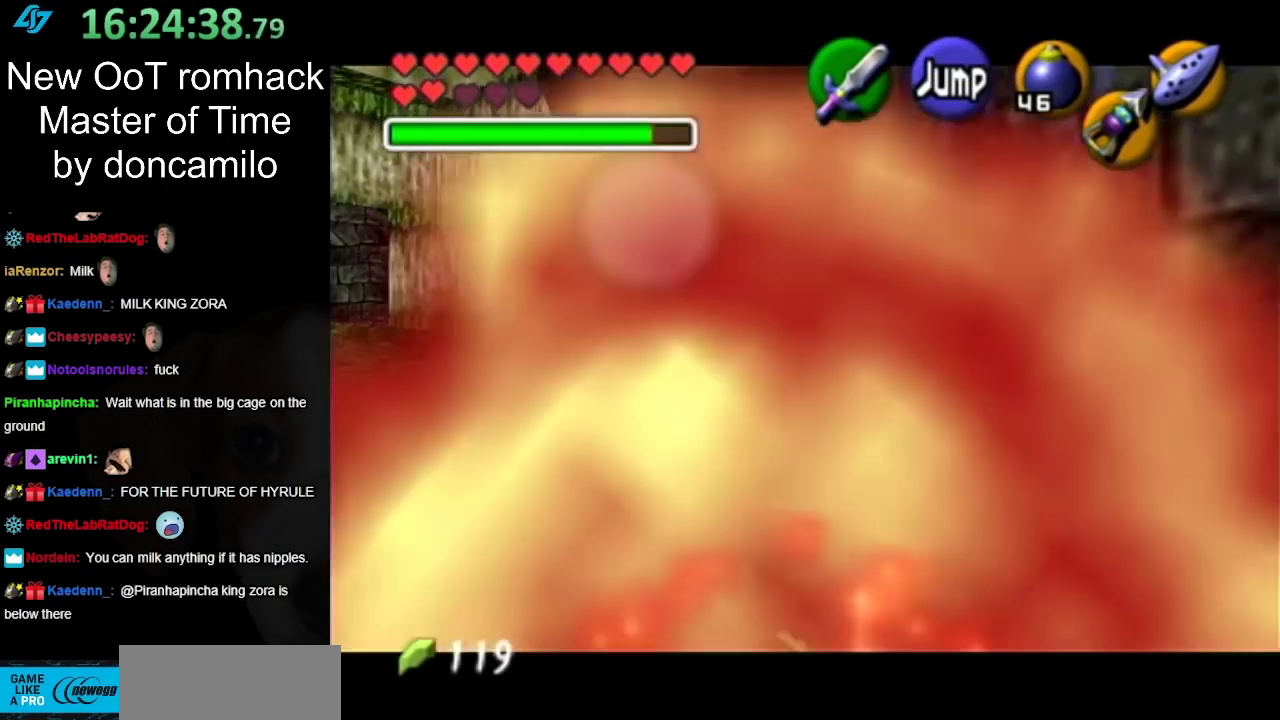
{"buttons": [], "left_stick": "center", "events": [[67, "A", "up"], [133, "R1", "up"], [150, "L1", "up"], [150, "left_stick", "center"]]}
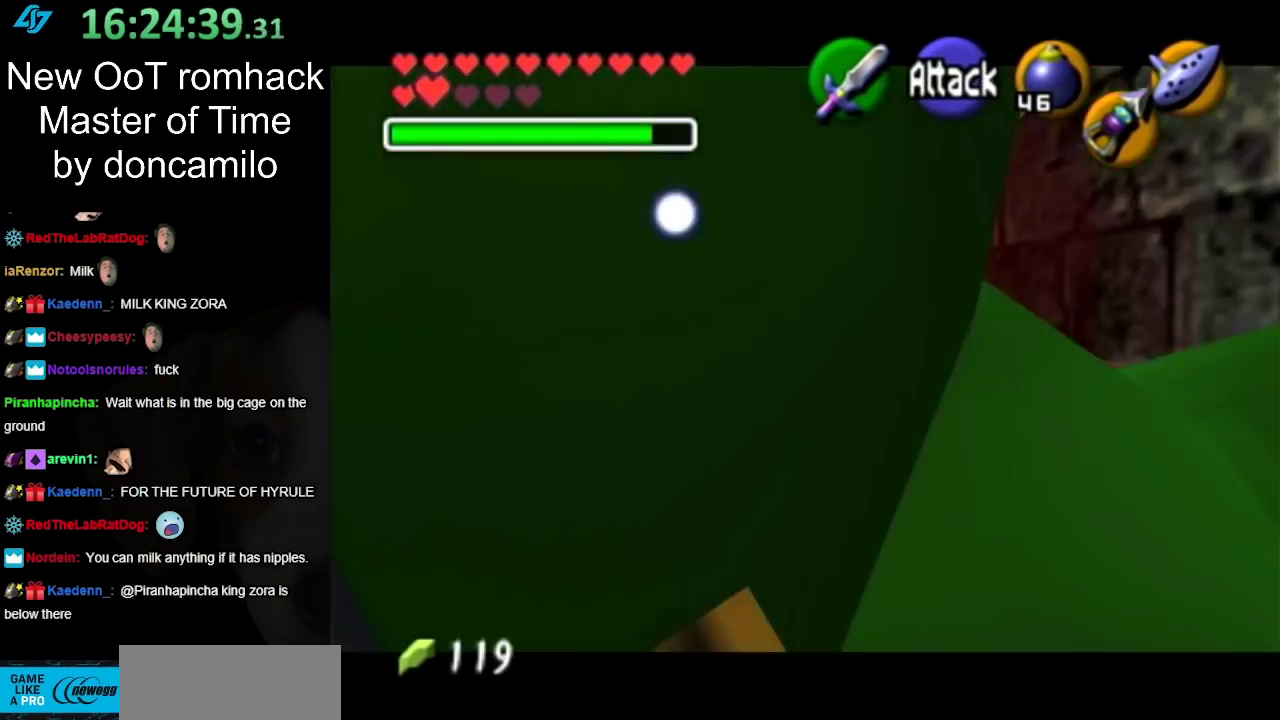
{"buttons": [], "left_stick": "center", "events": []}
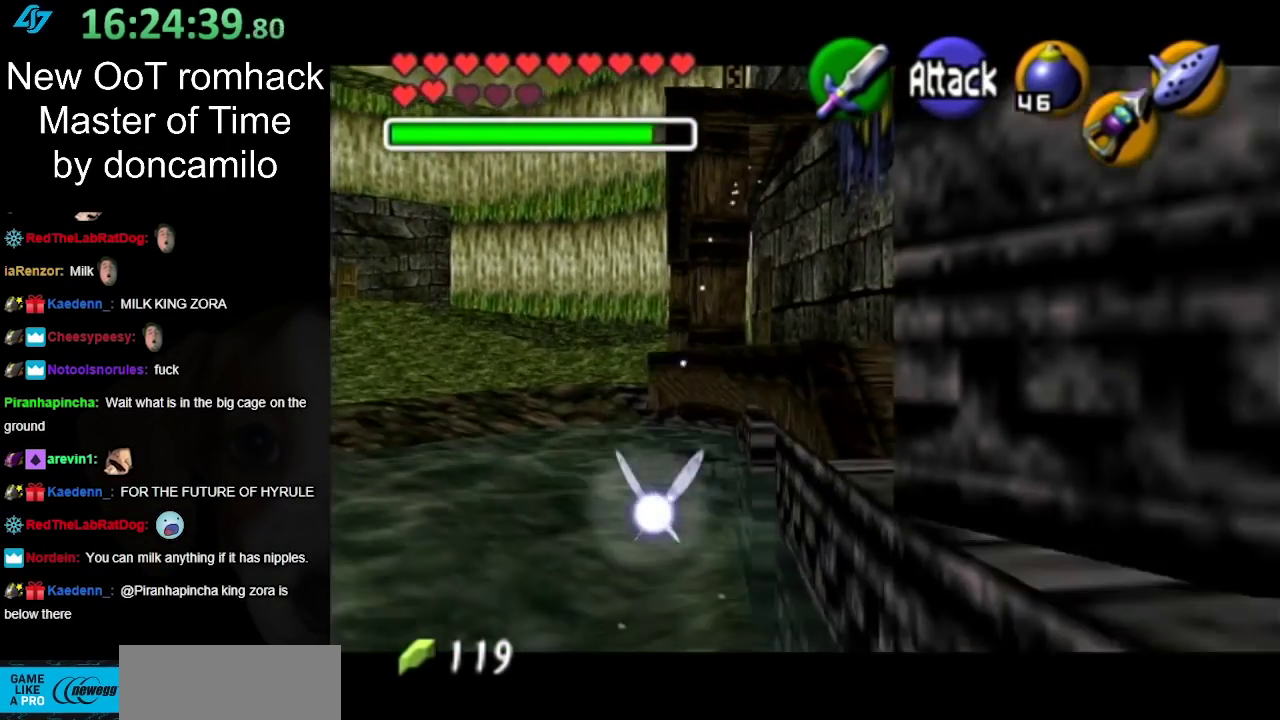
{"buttons": [], "left_stick": "center", "events": []}
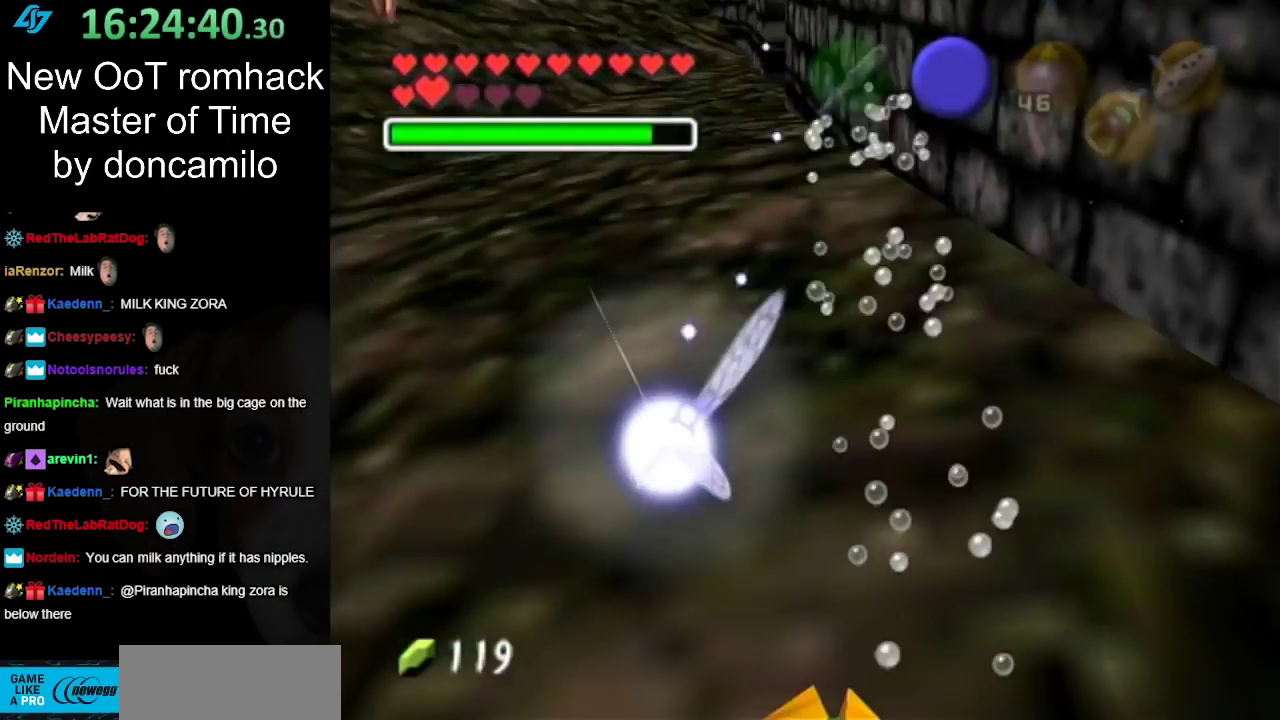
{"buttons": [], "left_stick": "left", "events": [[150, "left_stick", "left"]]}
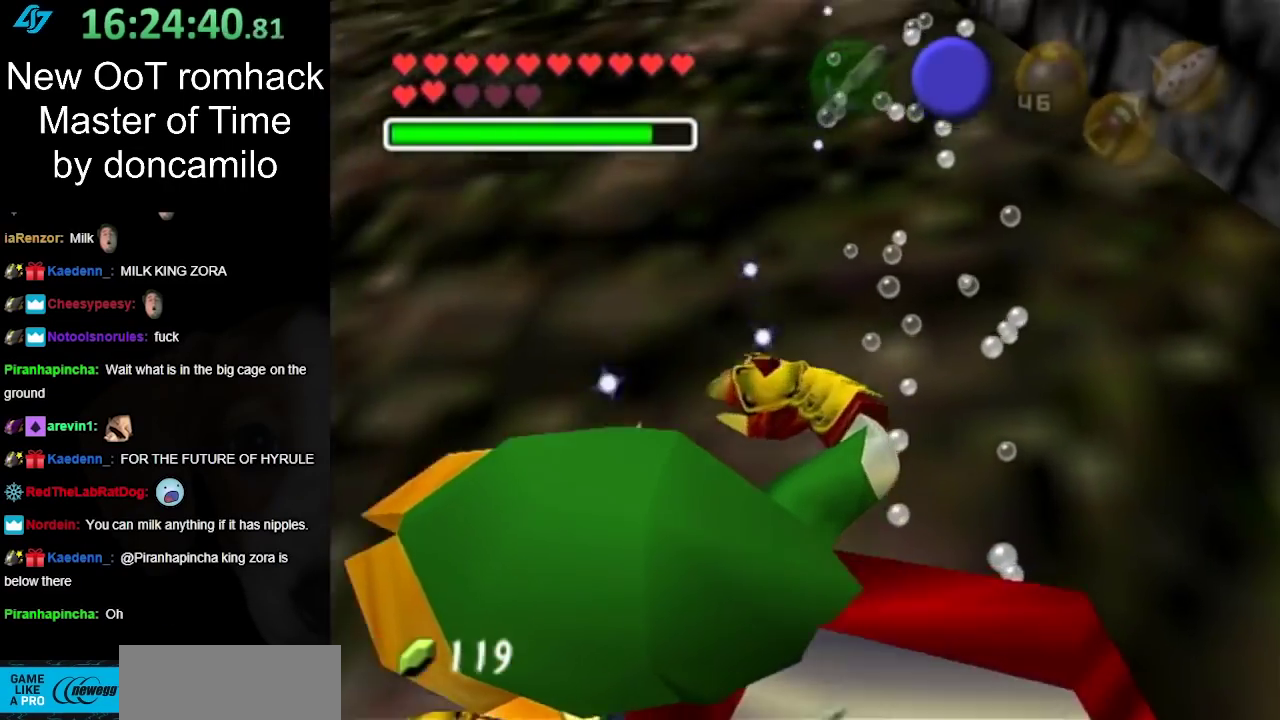
{"buttons": [], "left_stick": "up-left", "events": [[433, "left_stick", "up-left"]]}
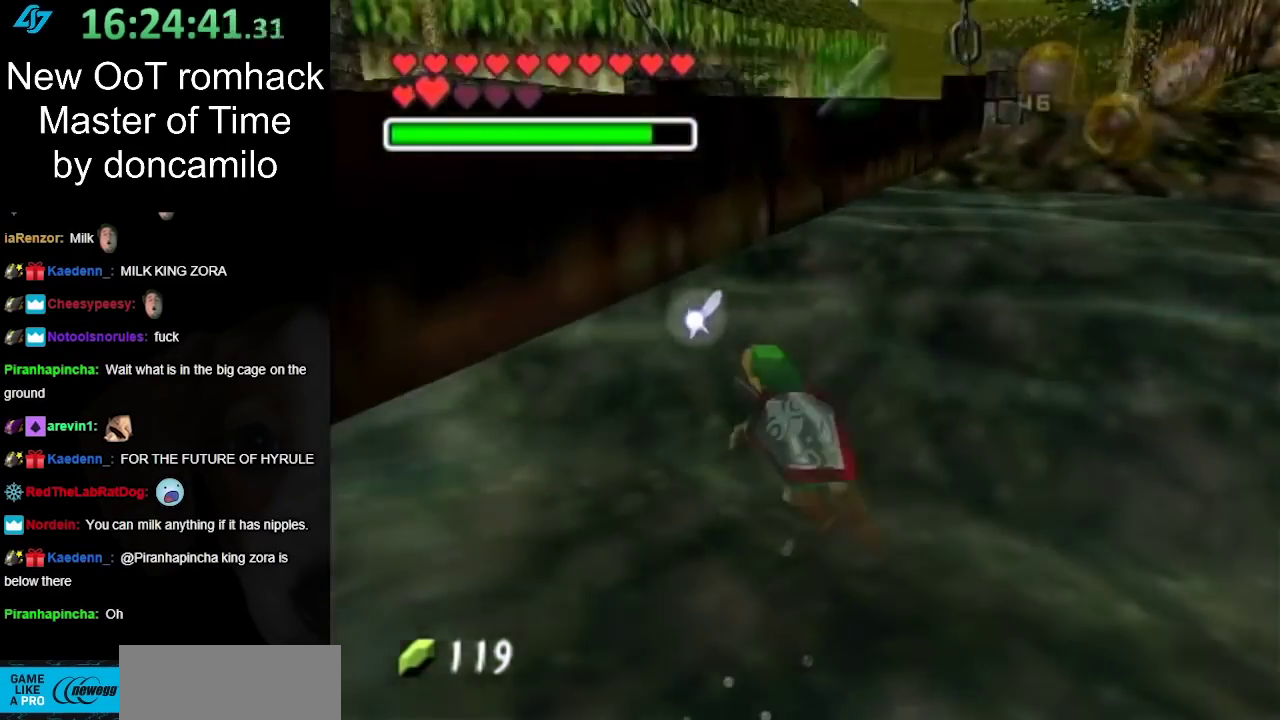
{"buttons": [], "left_stick": "up-right", "events": [[67, "left_stick", "up"], [250, "left_stick", "up-right"]]}
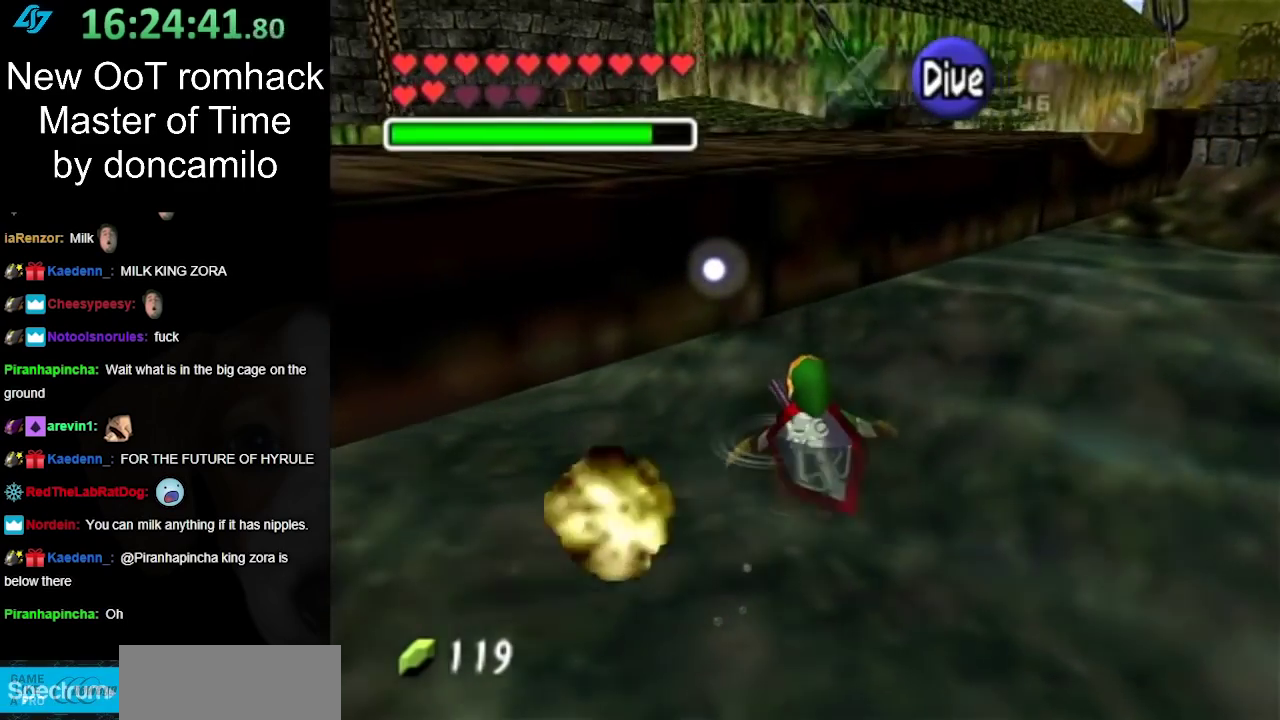
{"buttons": [], "left_stick": "right", "events": [[383, "left_stick", "right"]]}
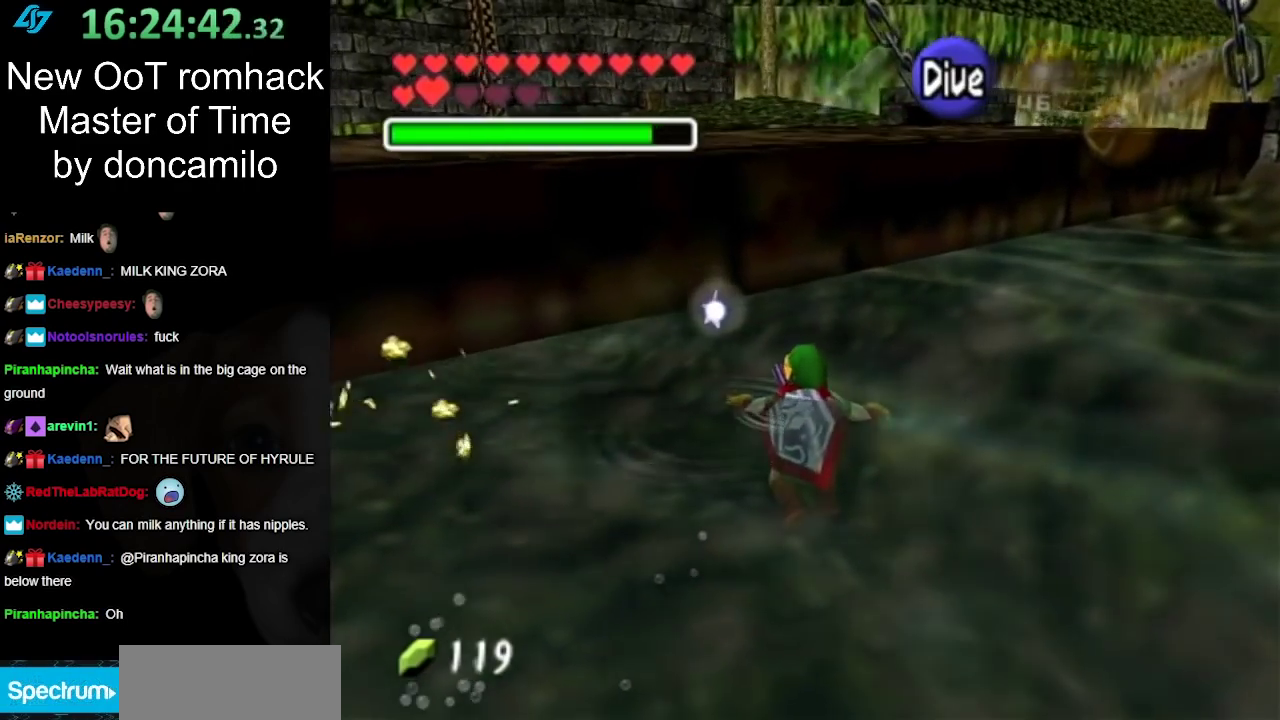
{"buttons": ["B"], "left_stick": "right", "events": [[33, "B", "down"], [150, "B", "up"], [250, "B", "down"], [317, "B", "up"], [400, "B", "down"]]}
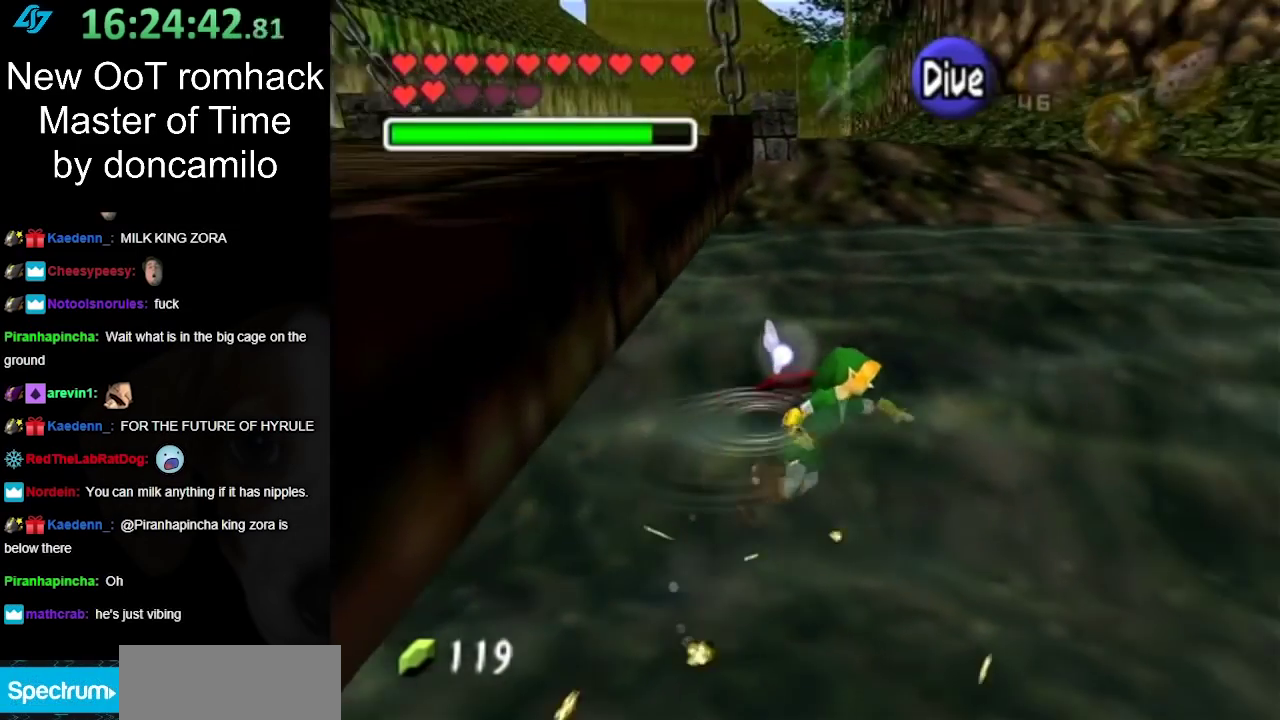
{"buttons": ["B"], "left_stick": "up", "events": [[33, "B", "up"], [33, "left_stick", "up-right"], [117, "B", "down"], [217, "B", "up"], [317, "B", "down"], [350, "left_stick", "up"], [450, "B", "up"], [500, "B", "down"]]}
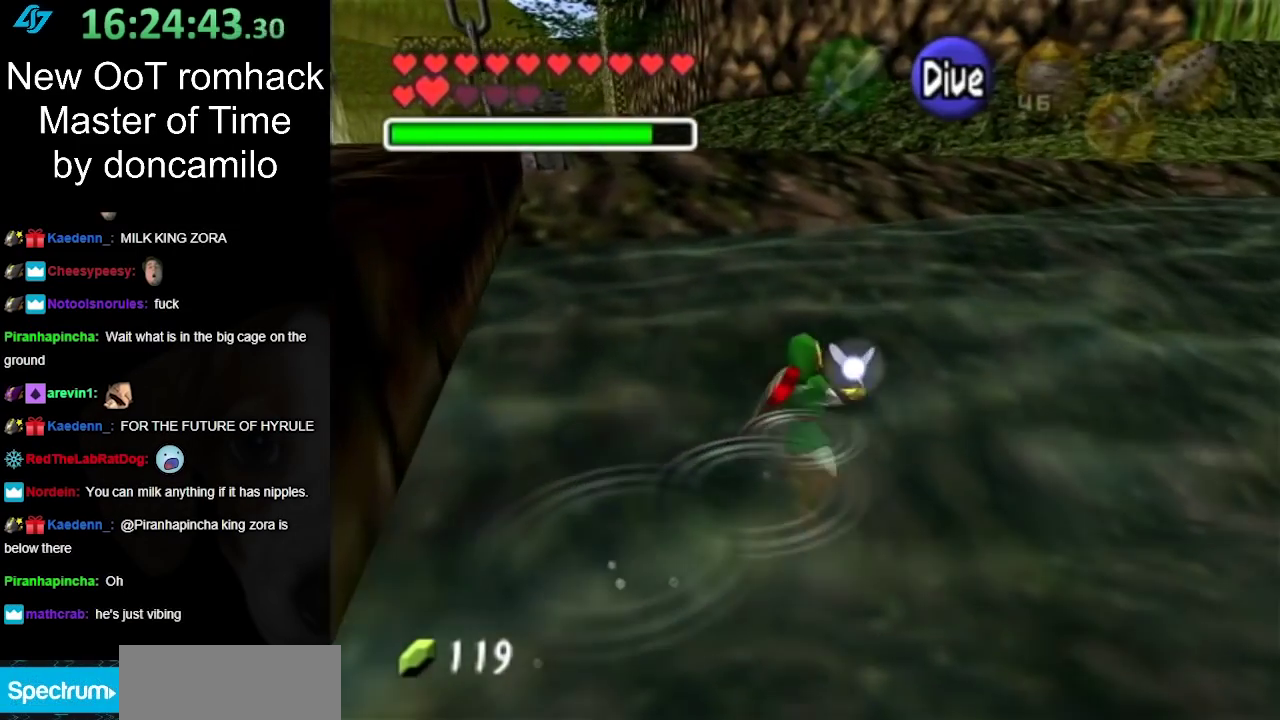
{"buttons": [], "left_stick": "up", "events": [[100, "B", "up"], [183, "B", "down"], [333, "B", "up"], [383, "B", "down"], [500, "B", "up"]]}
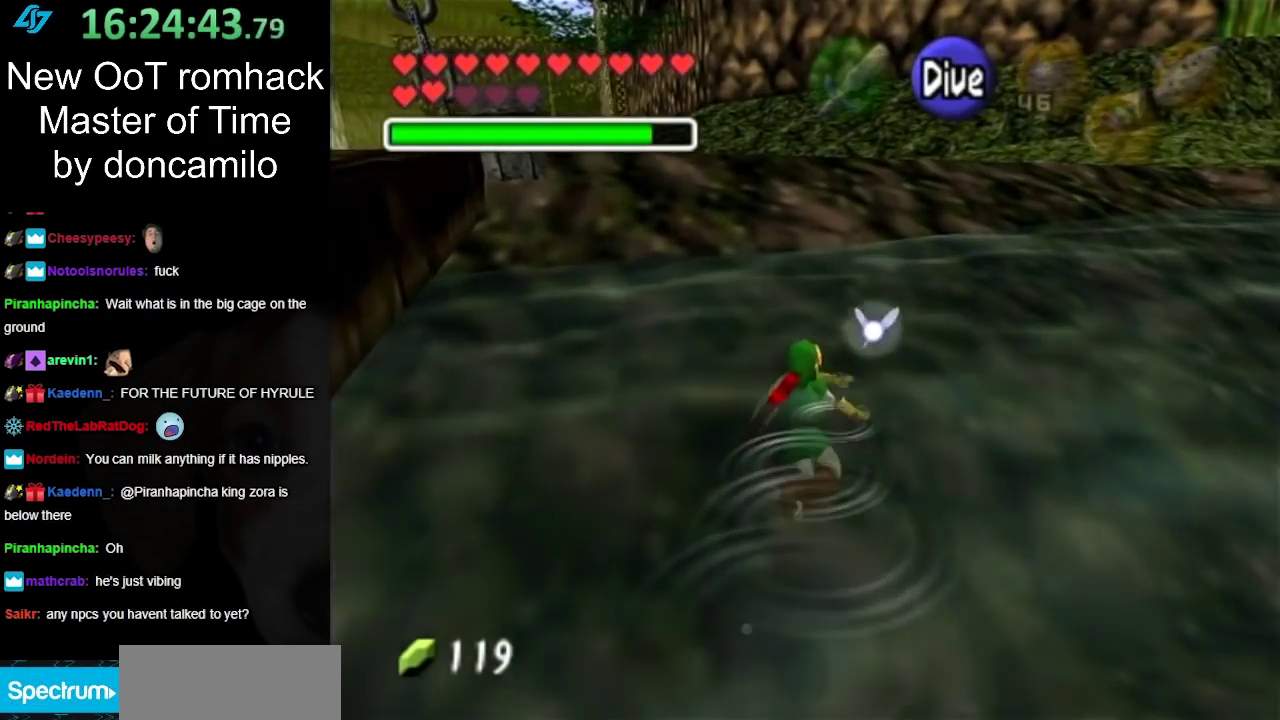
{"buttons": [], "left_stick": "up", "events": [[67, "B", "down"], [150, "B", "up"], [217, "left_stick", "up-left"], [467, "left_stick", "up"]]}
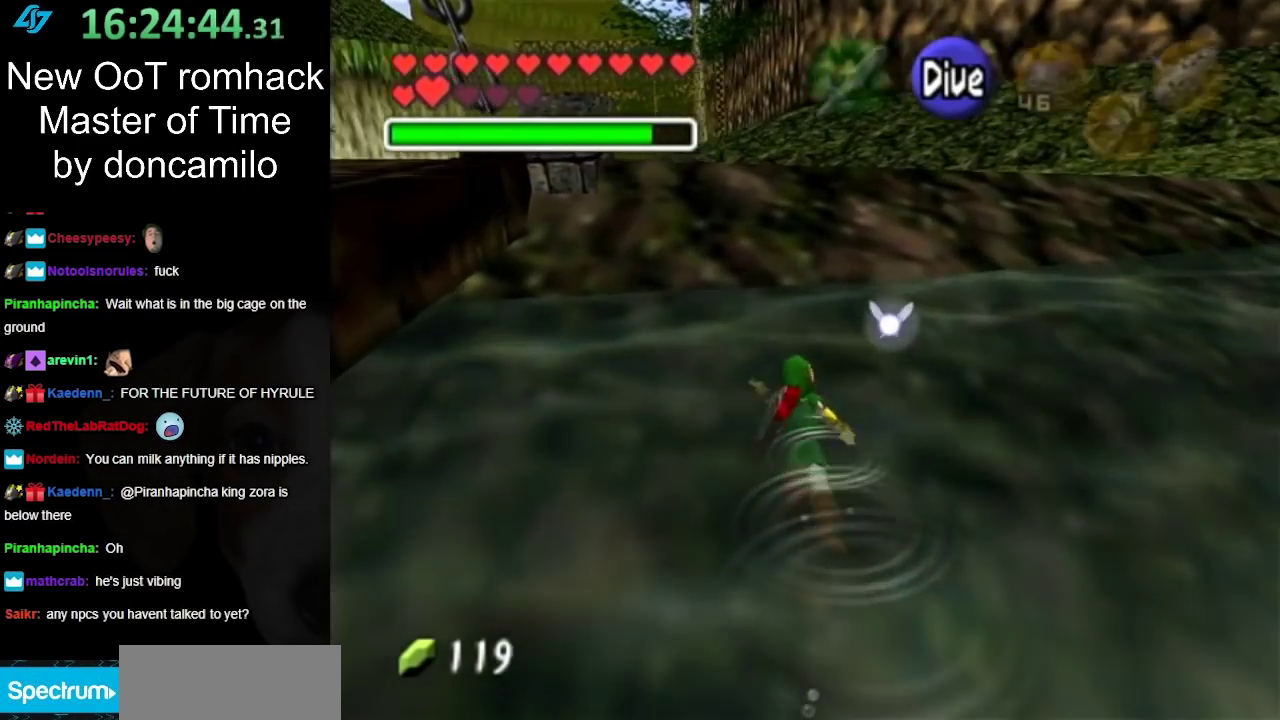
{"buttons": [], "left_stick": "up", "events": []}
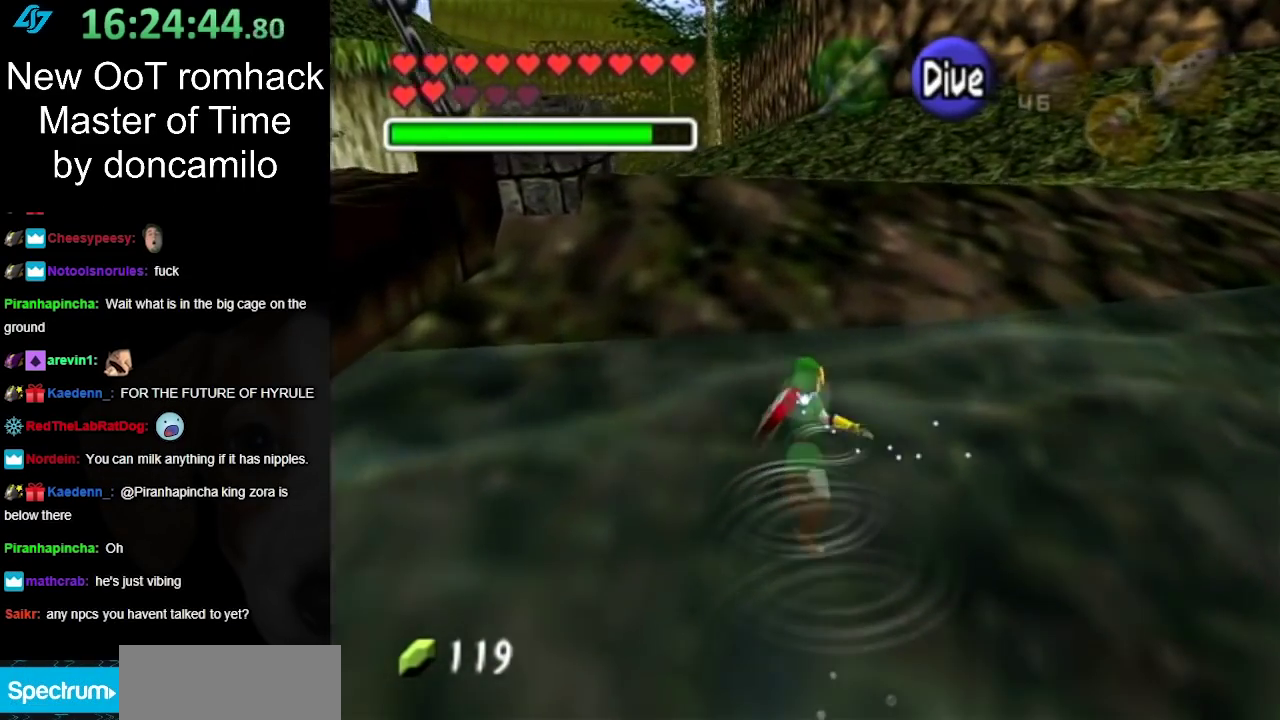
{"buttons": [], "left_stick": "up", "events": []}
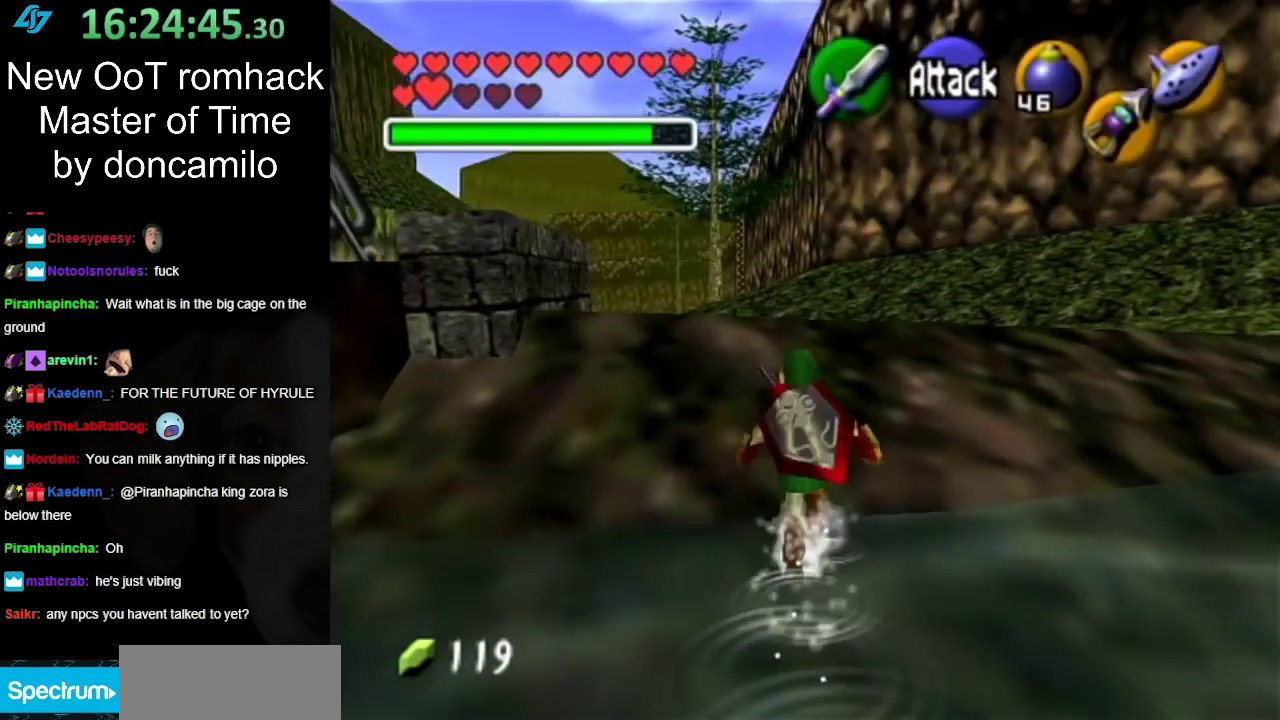
{"buttons": ["A"], "left_stick": "up-left", "events": [[100, "left_stick", "up-left"], [217, "A", "down"], [350, "A", "up"], [433, "A", "down"]]}
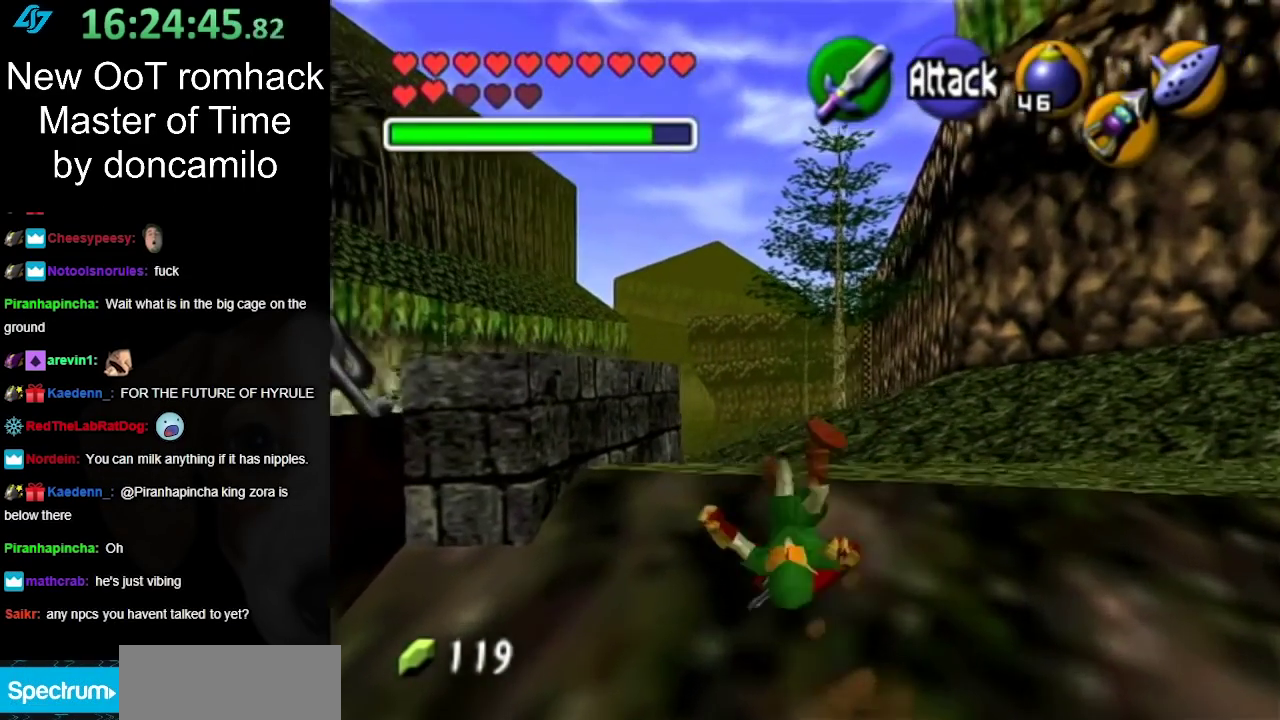
{"buttons": ["A"], "left_stick": "up", "events": [[33, "A", "up"], [183, "left_stick", "up"], [450, "A", "down"]]}
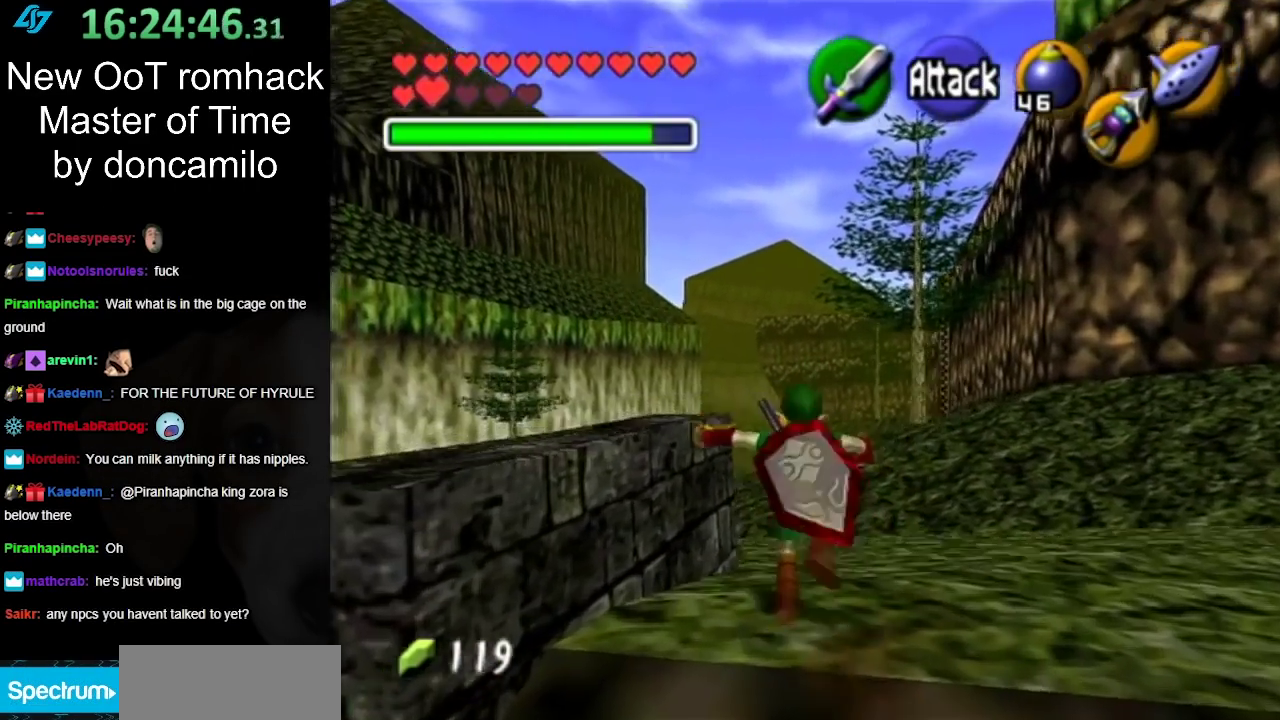
{"buttons": [], "left_stick": "up", "events": [[50, "A", "up"]]}
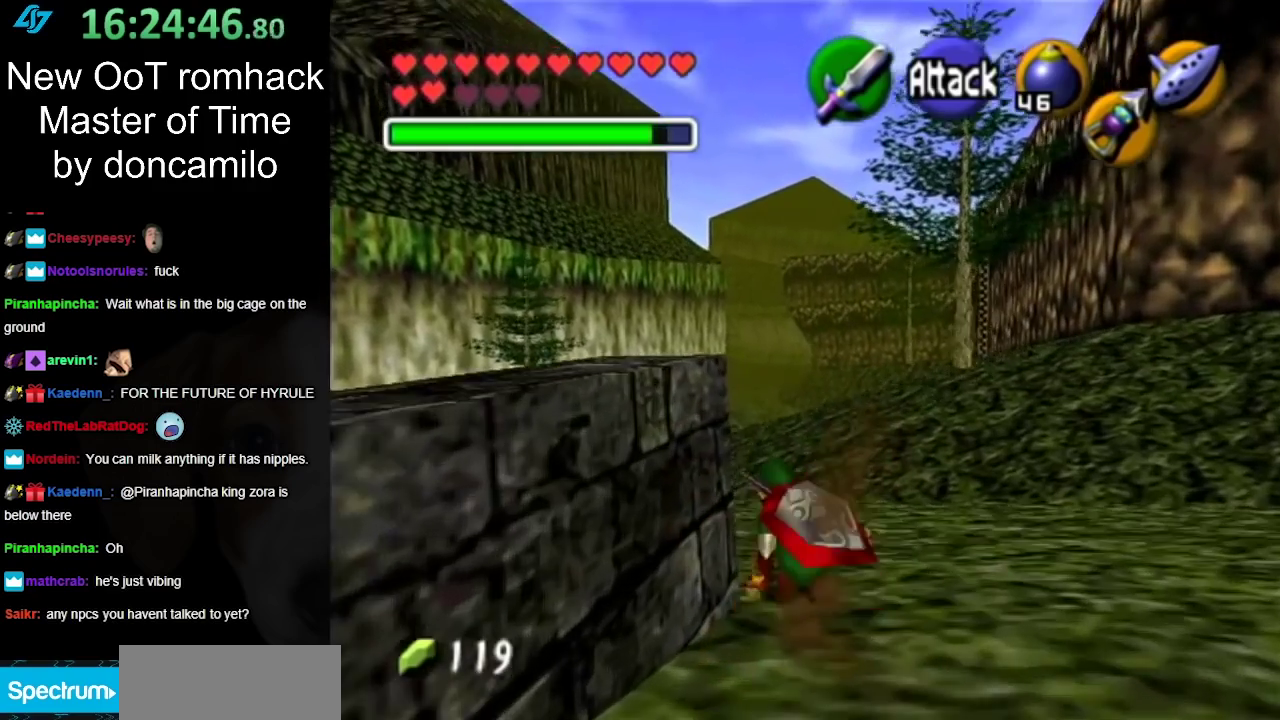
{"buttons": [], "left_stick": "up-left", "events": [[133, "left_stick", "up-left"]]}